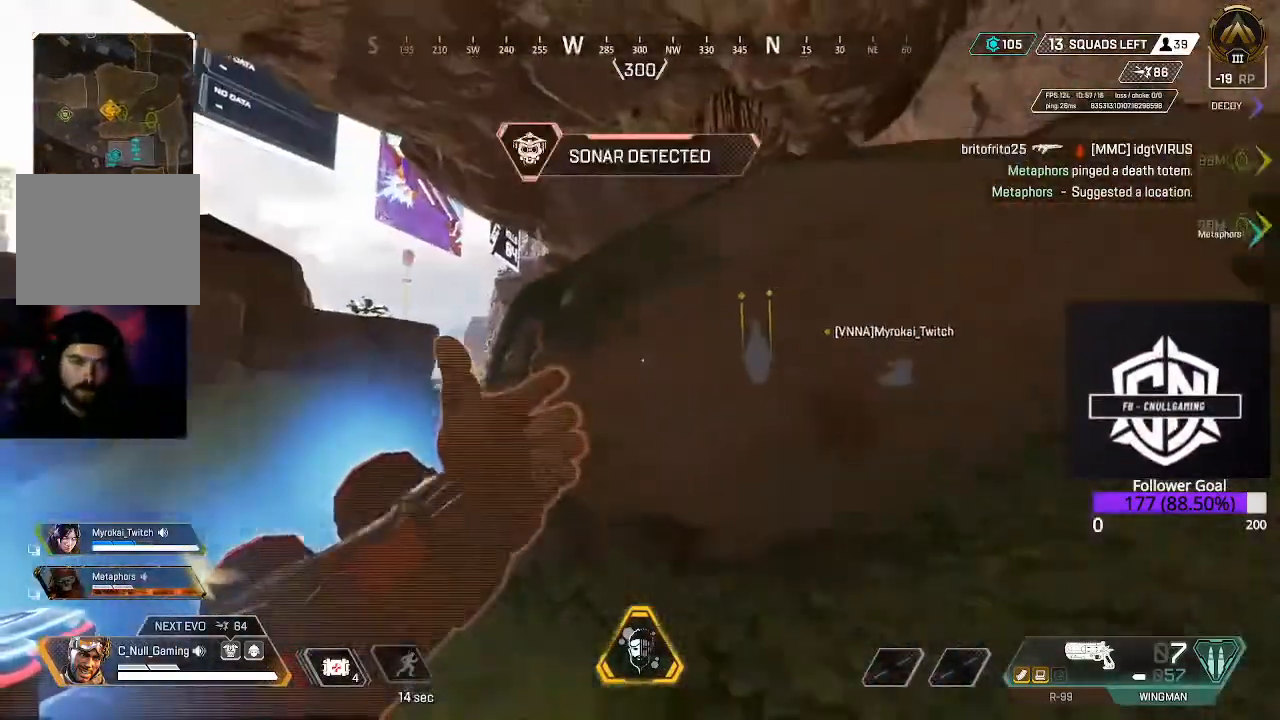
Gameplay with a controller (Xbox layout); each line is a JSON object with the inputs held at the frame after it. "events" lists button and stick changes between this image and that frame as [ms after this image, input, new state], when the widget could be followed in between.
{"buttons": [], "left_stick": "up", "right_stick": "center", "events": [[67, "L3", "down"], [67, "right_stick", "left"], [217, "L3", "up"], [250, "right_stick", "center"], [283, "L3", "down"], [283, "left_stick", "up"], [467, "L3", "up"]]}
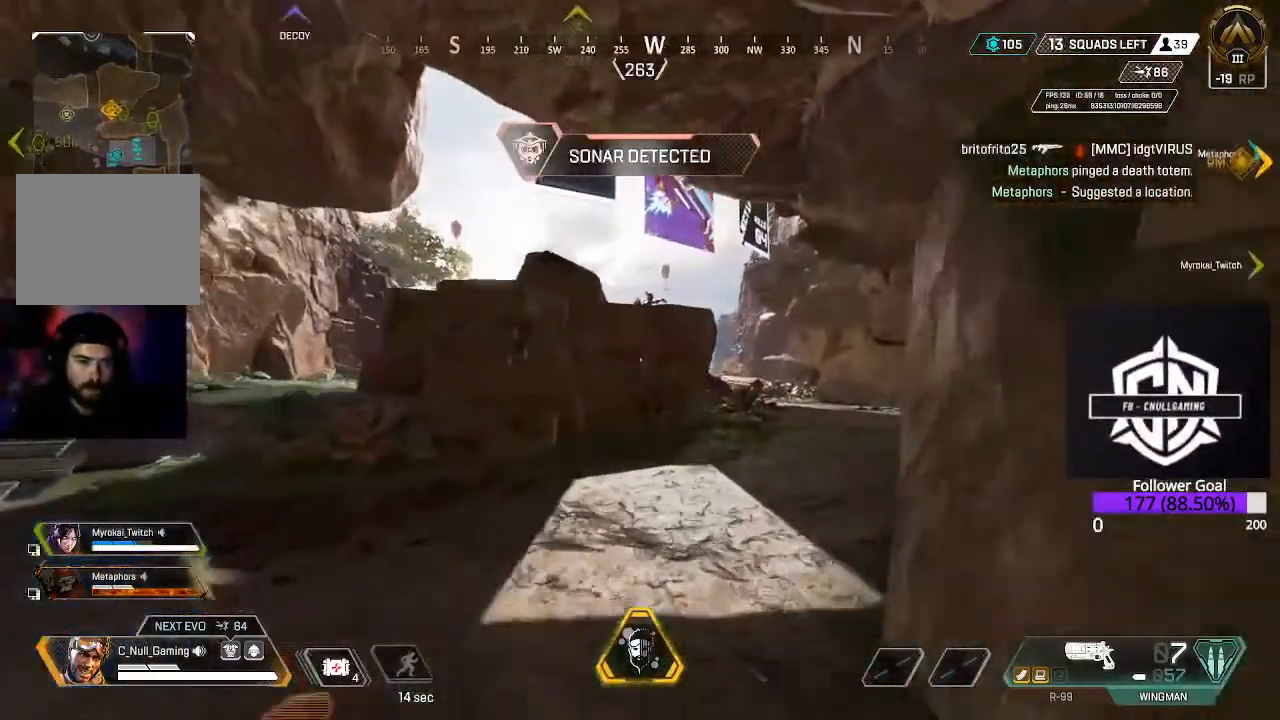
{"buttons": ["L3"], "left_stick": "up", "right_stick": "center", "events": [[33, "B", "down"], [167, "B", "up"], [233, "L3", "down"], [283, "right_stick", "down"], [383, "L3", "up"], [383, "right_stick", "right"], [483, "L3", "down"], [483, "right_stick", "center"]]}
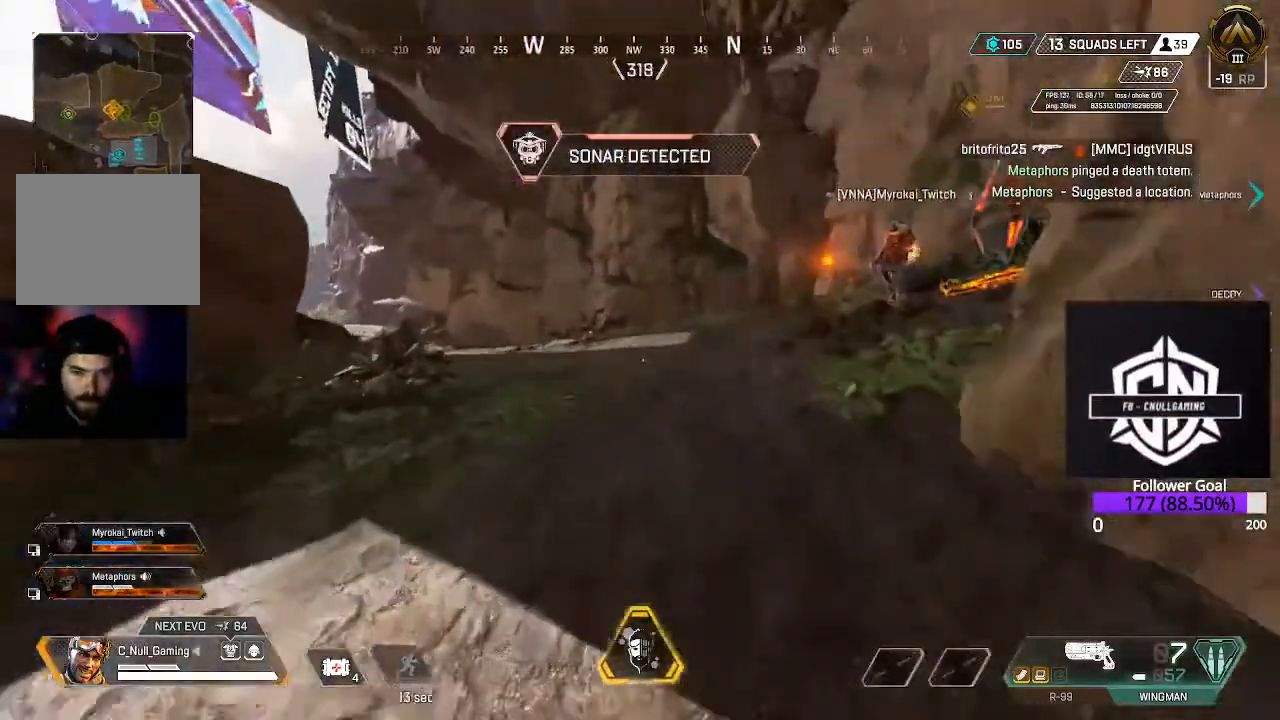
{"buttons": ["L3"], "left_stick": "up", "right_stick": "right", "events": [[150, "L3", "up"], [150, "right_stick", "up-right"], [300, "L3", "down"], [300, "right_stick", "right"]]}
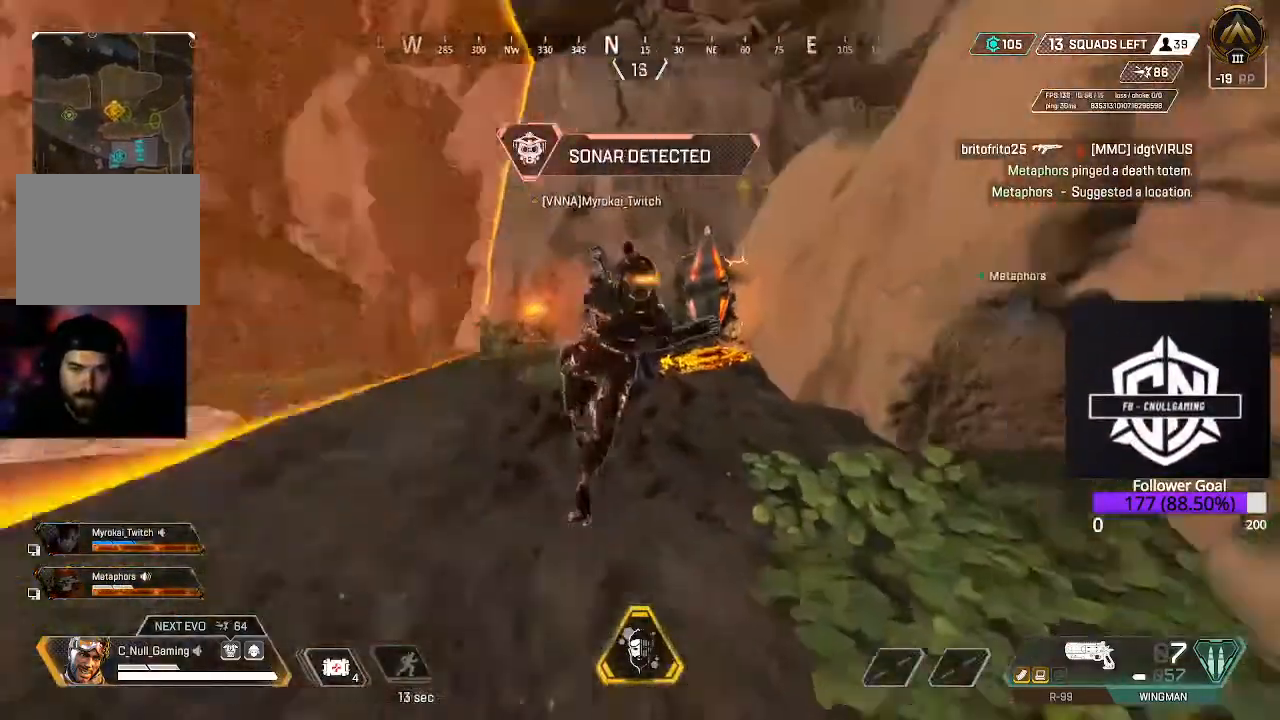
{"buttons": ["X"], "left_stick": "up", "right_stick": "center", "events": [[33, "right_stick", "center"], [400, "X", "down"], [433, "L3", "up"]]}
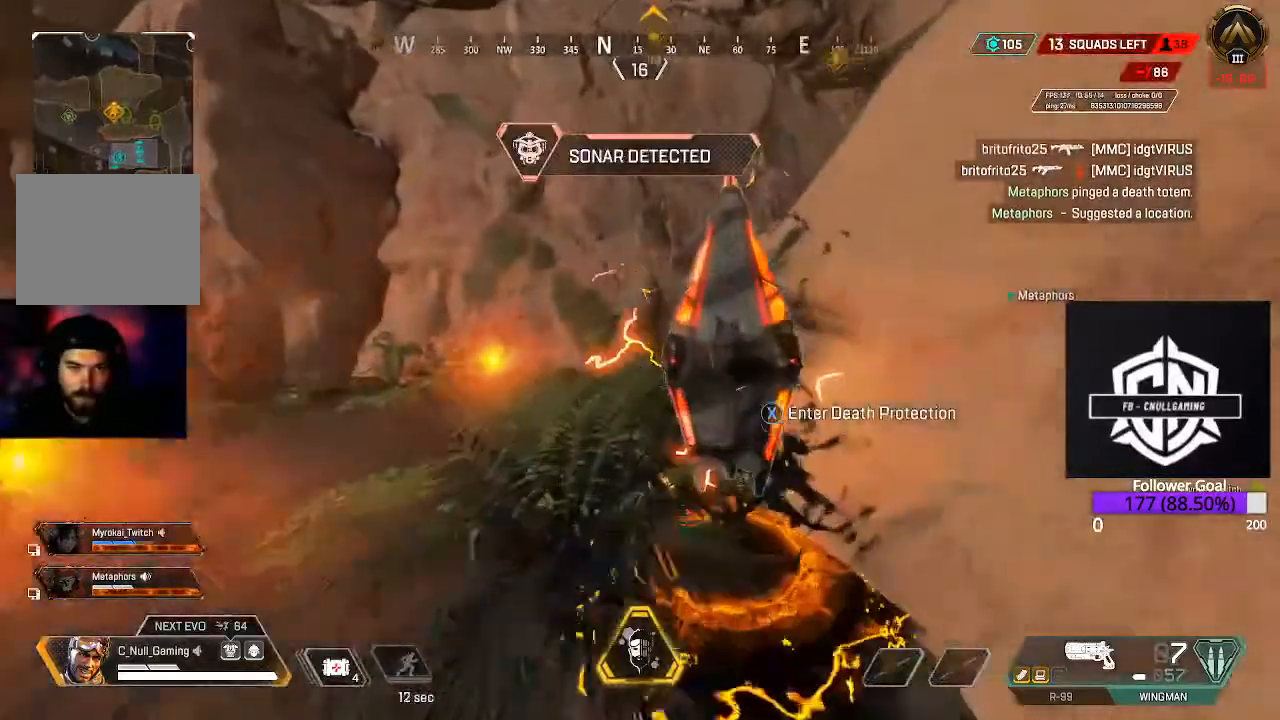
{"buttons": [], "left_stick": "up-left", "right_stick": "center", "events": [[117, "left_stick", "right"], [183, "Y", "down"], [183, "left_stick", "down"], [217, "X", "up"], [233, "left_stick", "down-left"], [383, "Y", "up"], [383, "left_stick", "left"], [483, "left_stick", "up-left"]]}
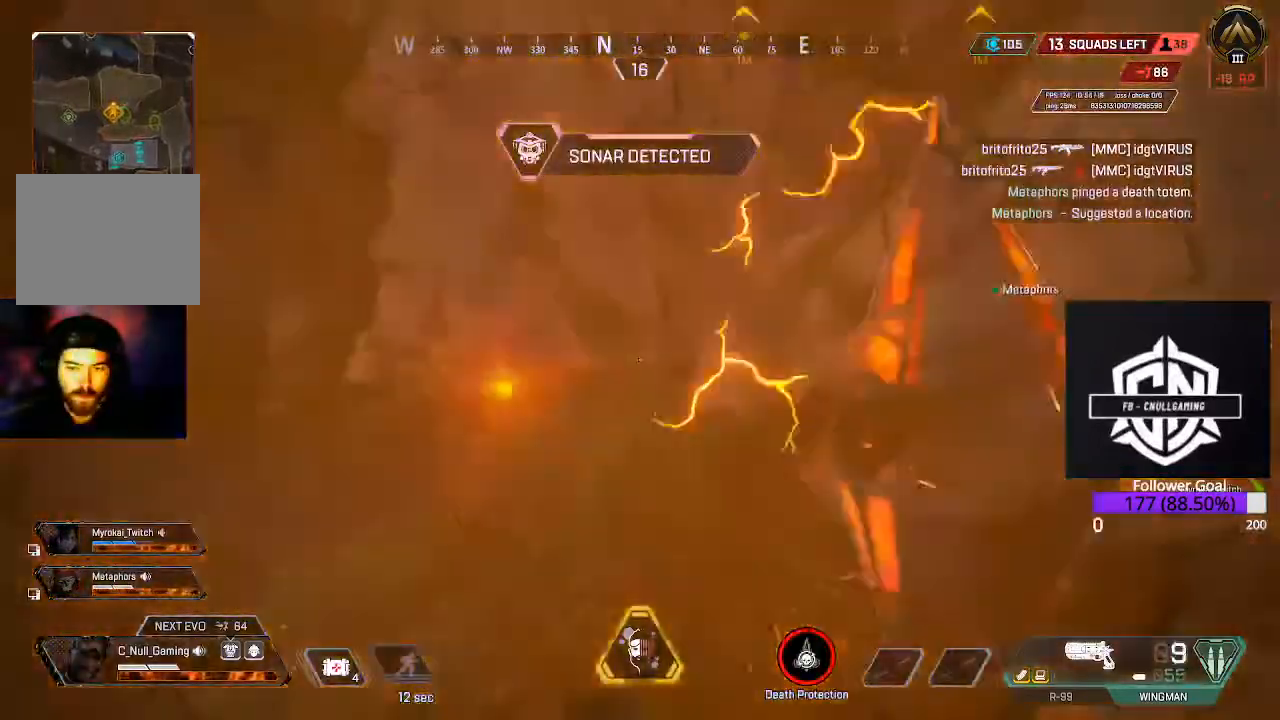
{"buttons": [], "left_stick": "up-left", "right_stick": "center", "events": [[33, "right_stick", "right"], [250, "right_stick", "center"], [333, "L3", "down"], [500, "L3", "up"]]}
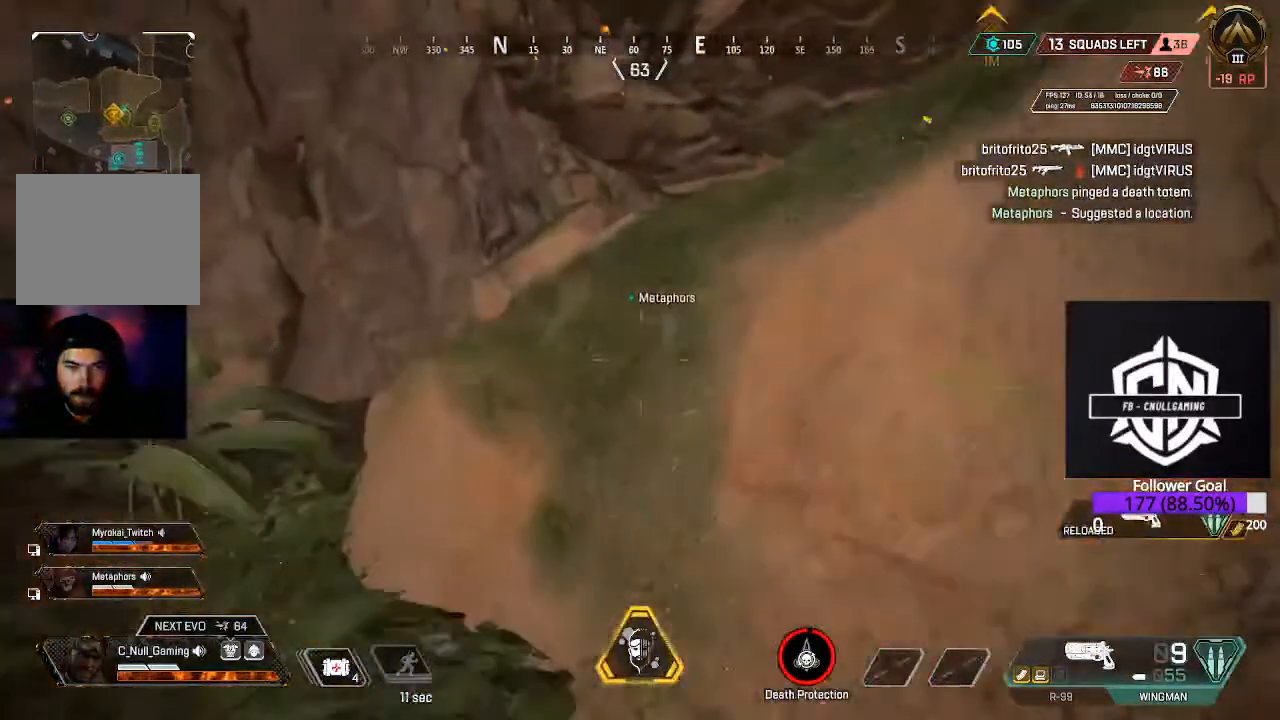
{"buttons": [], "left_stick": "up-left", "right_stick": "center", "events": [[167, "L3", "down"], [367, "L3", "up"]]}
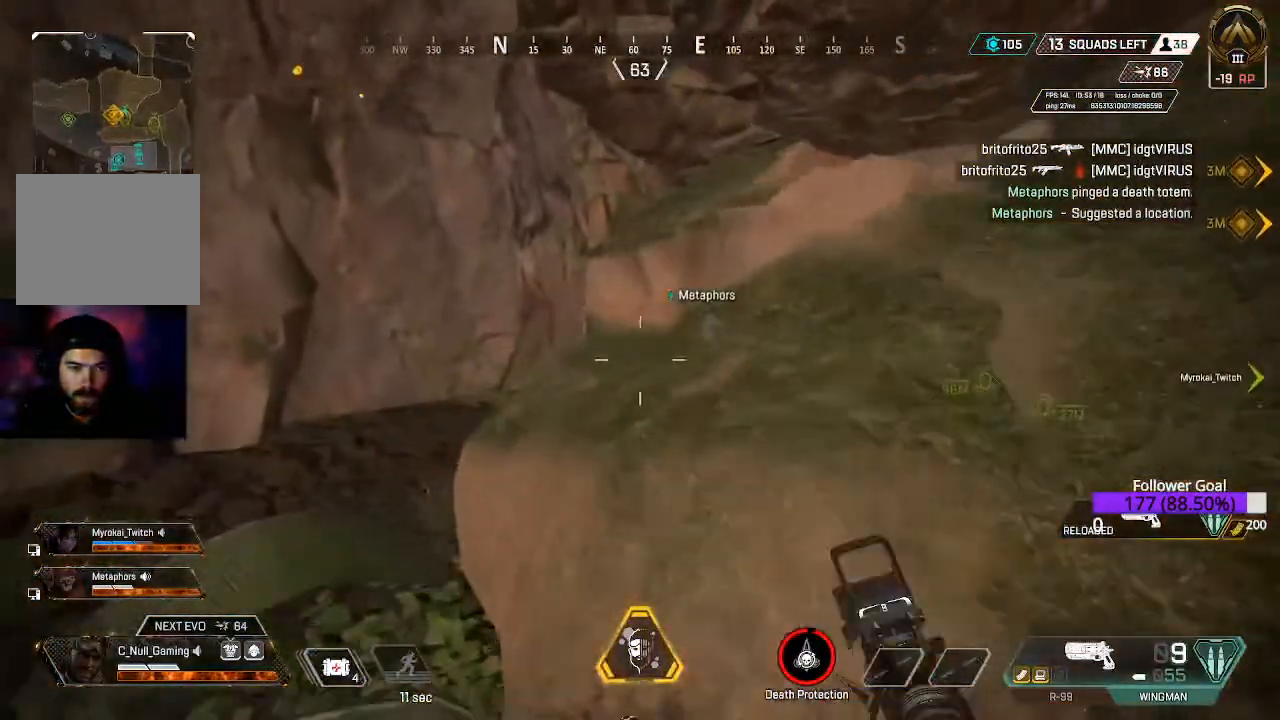
{"buttons": ["L3"], "left_stick": "up-left", "right_stick": "right", "events": [[67, "L3", "down"], [217, "L3", "up"], [317, "L3", "down"], [333, "right_stick", "right"]]}
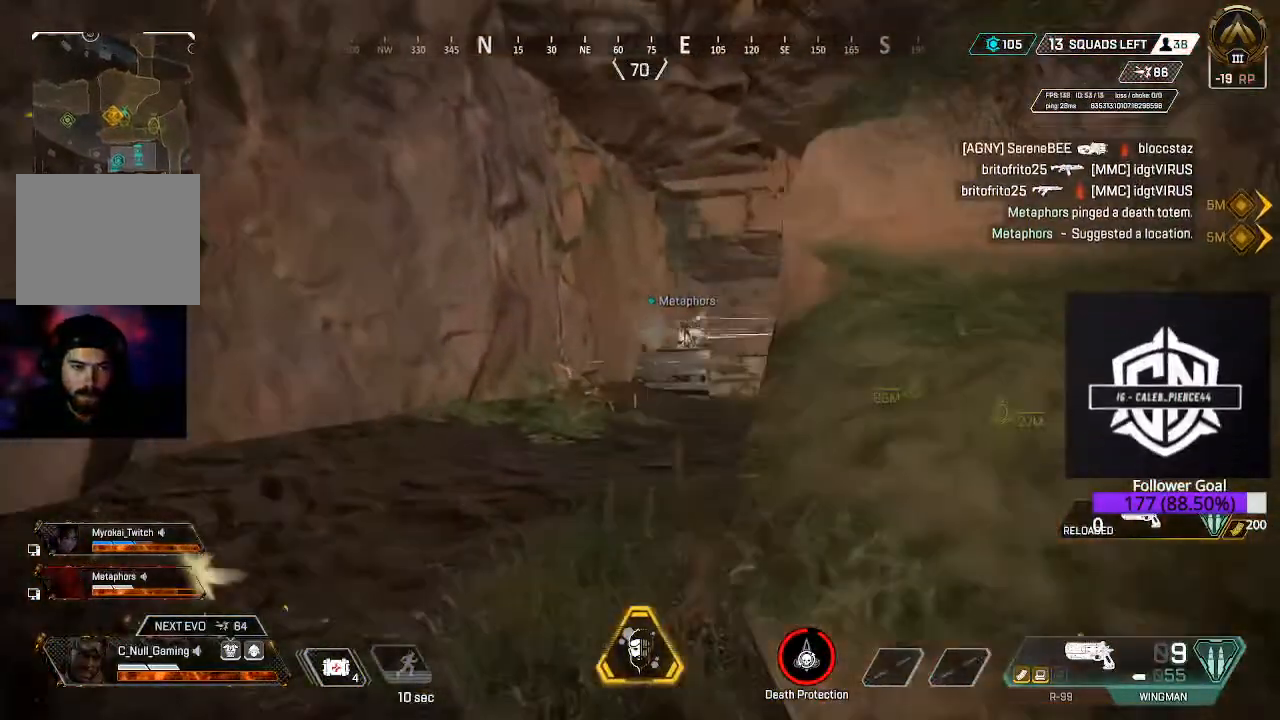
{"buttons": ["L2"], "left_stick": "up-left", "right_stick": "right", "events": [[17, "L3", "up"], [367, "L2", "down"]]}
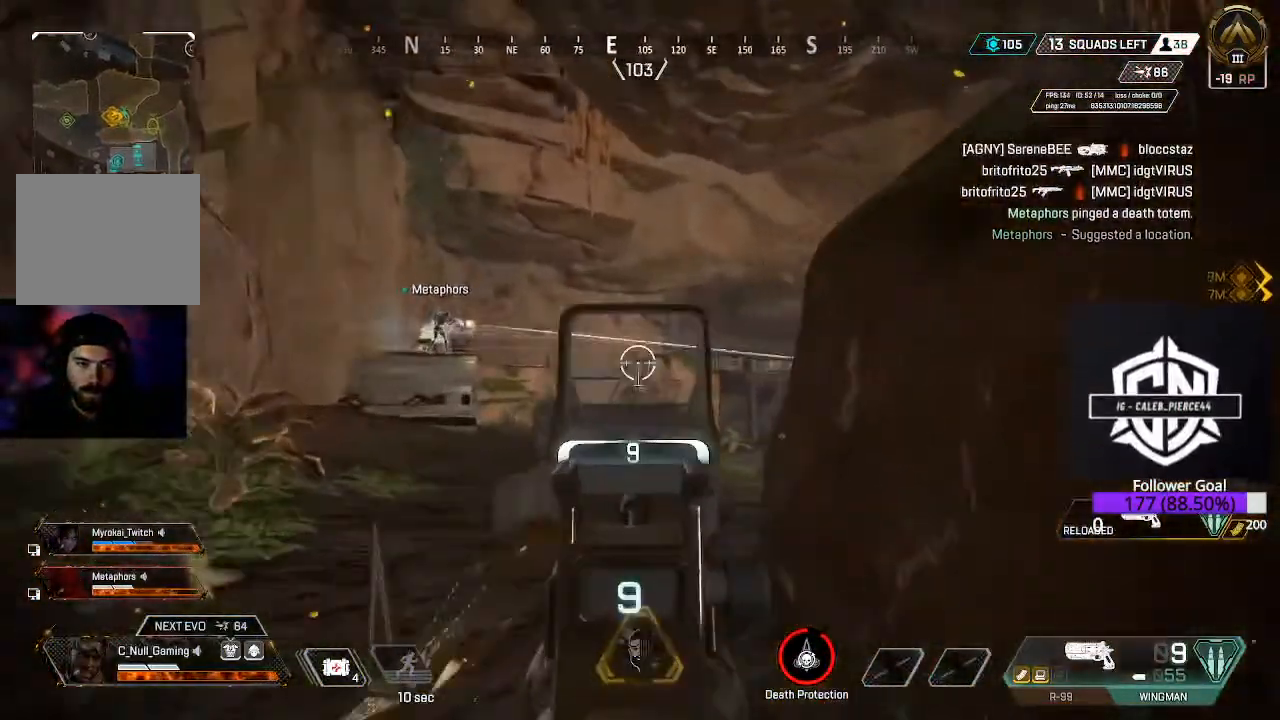
{"buttons": ["L2"], "left_stick": "up-left", "right_stick": "right", "events": [[17, "right_stick", "down-right"], [117, "right_stick", "right"]]}
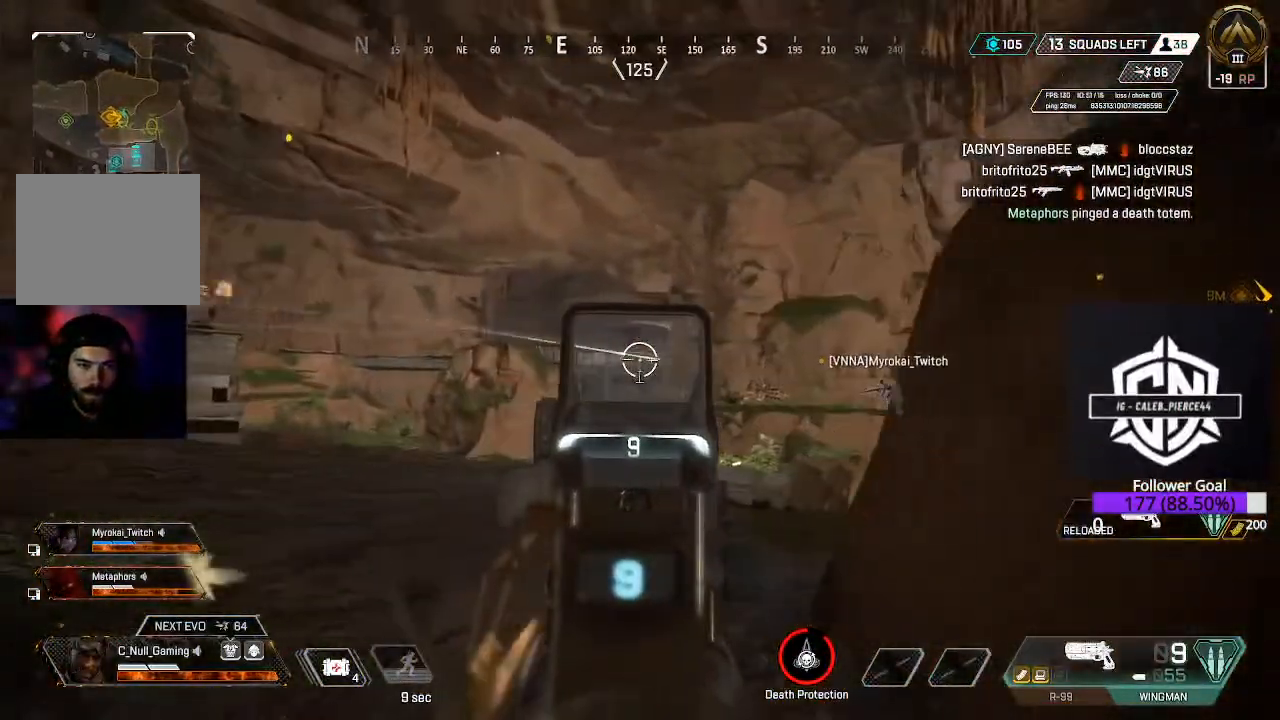
{"buttons": ["L2"], "left_stick": "up-left", "right_stick": "center", "events": [[67, "right_stick", "center"], [83, "left_stick", "left"], [167, "right_stick", "right"], [250, "left_stick", "up-left"], [350, "right_stick", "center"]]}
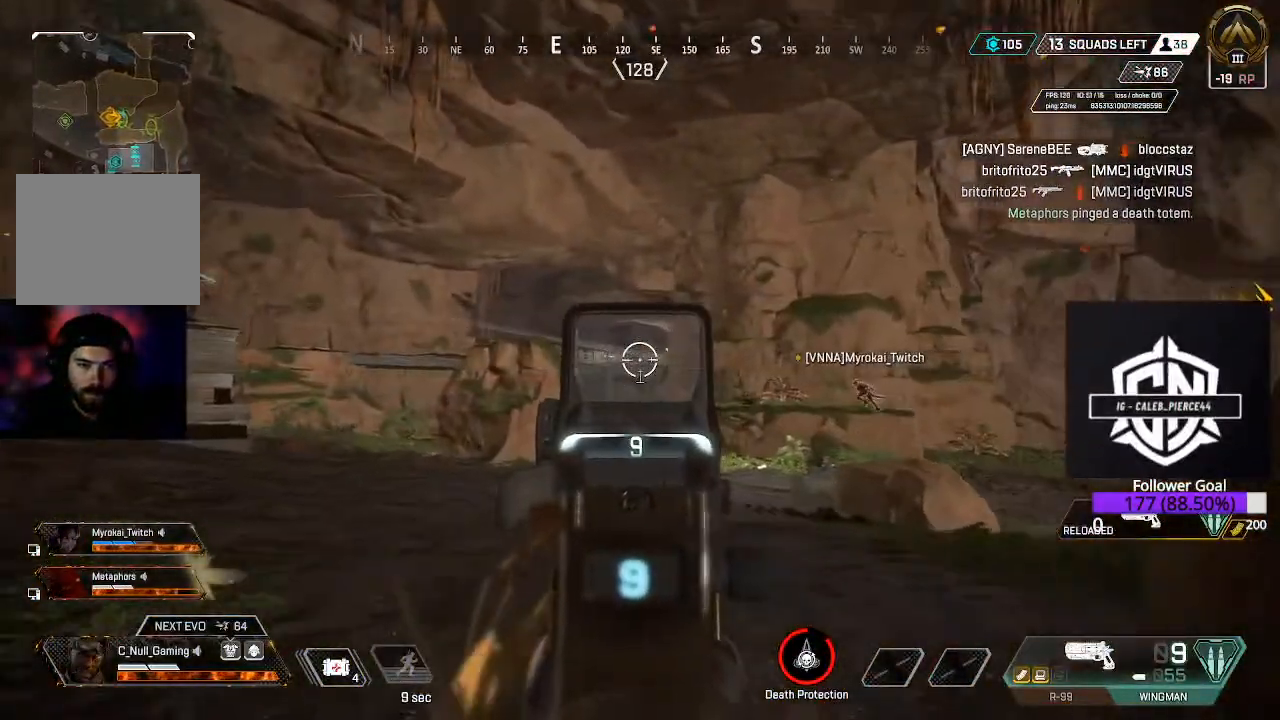
{"buttons": ["L2"], "left_stick": "up", "right_stick": "down-right", "events": [[67, "right_stick", "up-right"], [133, "left_stick", "up"], [400, "right_stick", "down-right"]]}
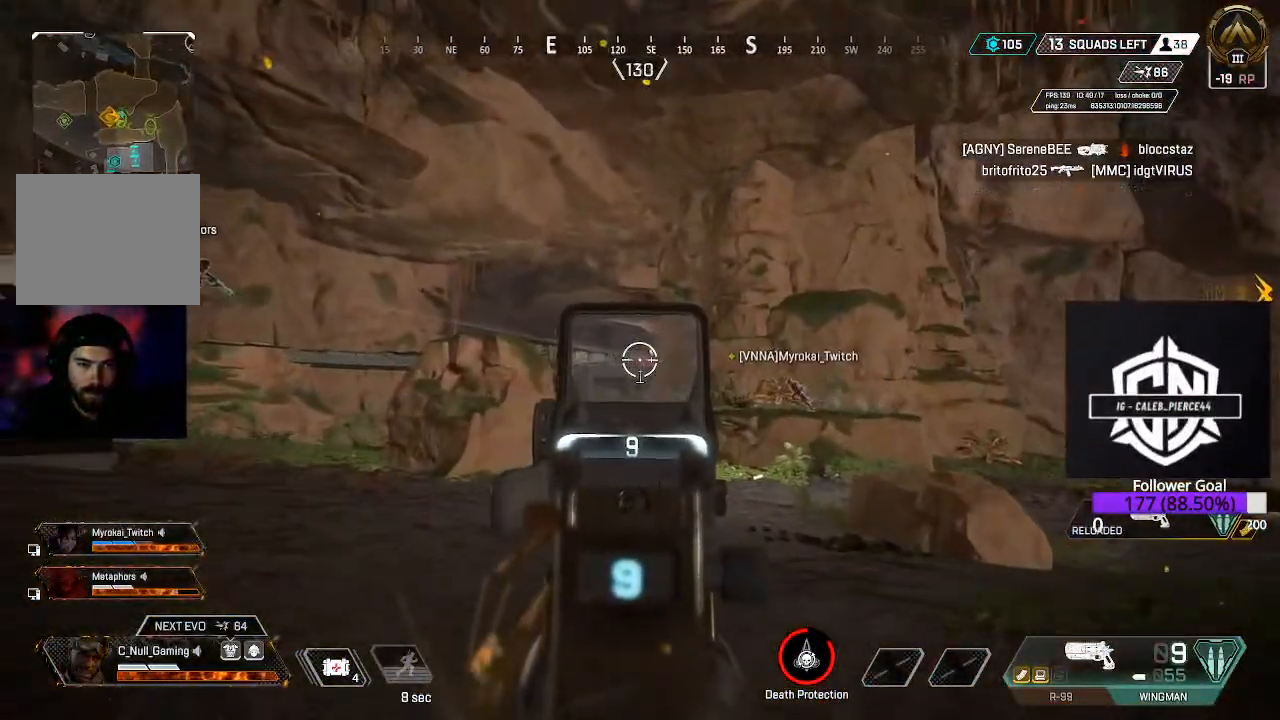
{"buttons": ["L2"], "left_stick": "up-left", "right_stick": "right", "events": [[100, "R2", "down"], [150, "left_stick", "up-left"], [267, "R2", "up"], [350, "right_stick", "right"]]}
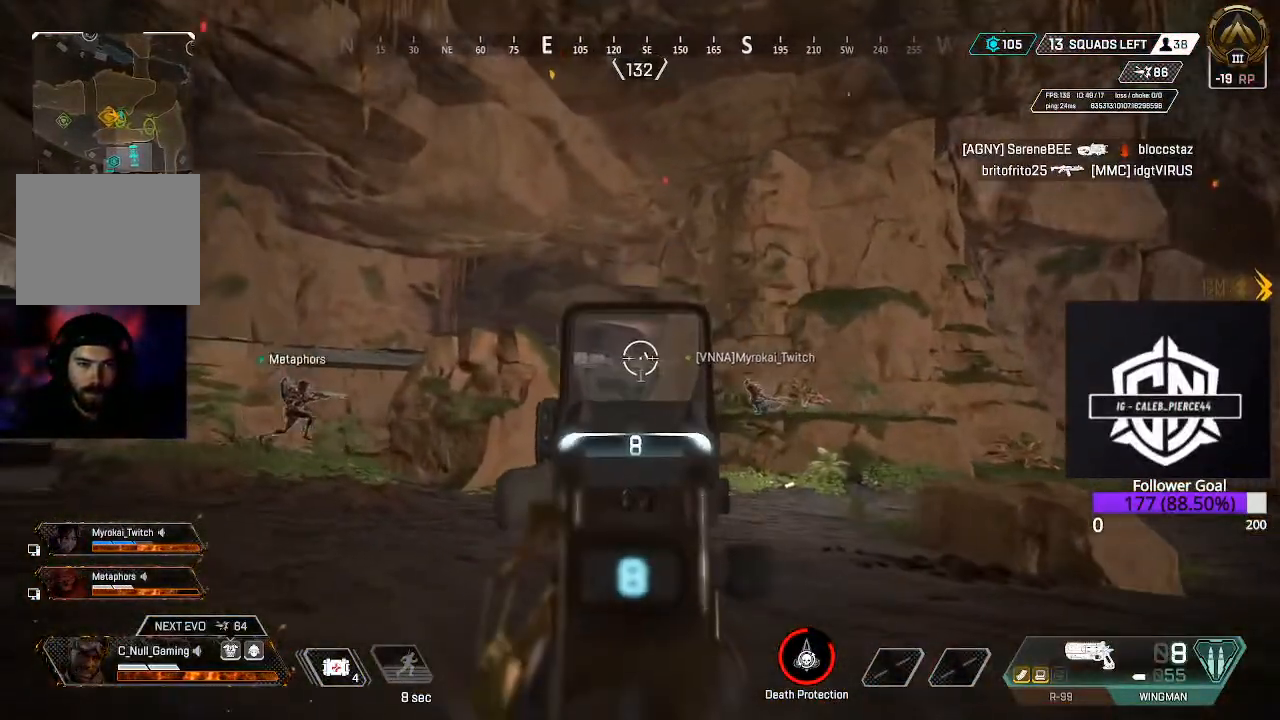
{"buttons": ["L2"], "left_stick": "left", "right_stick": "right", "events": [[150, "right_stick", "down-right"], [283, "right_stick", "right"], [400, "left_stick", "left"]]}
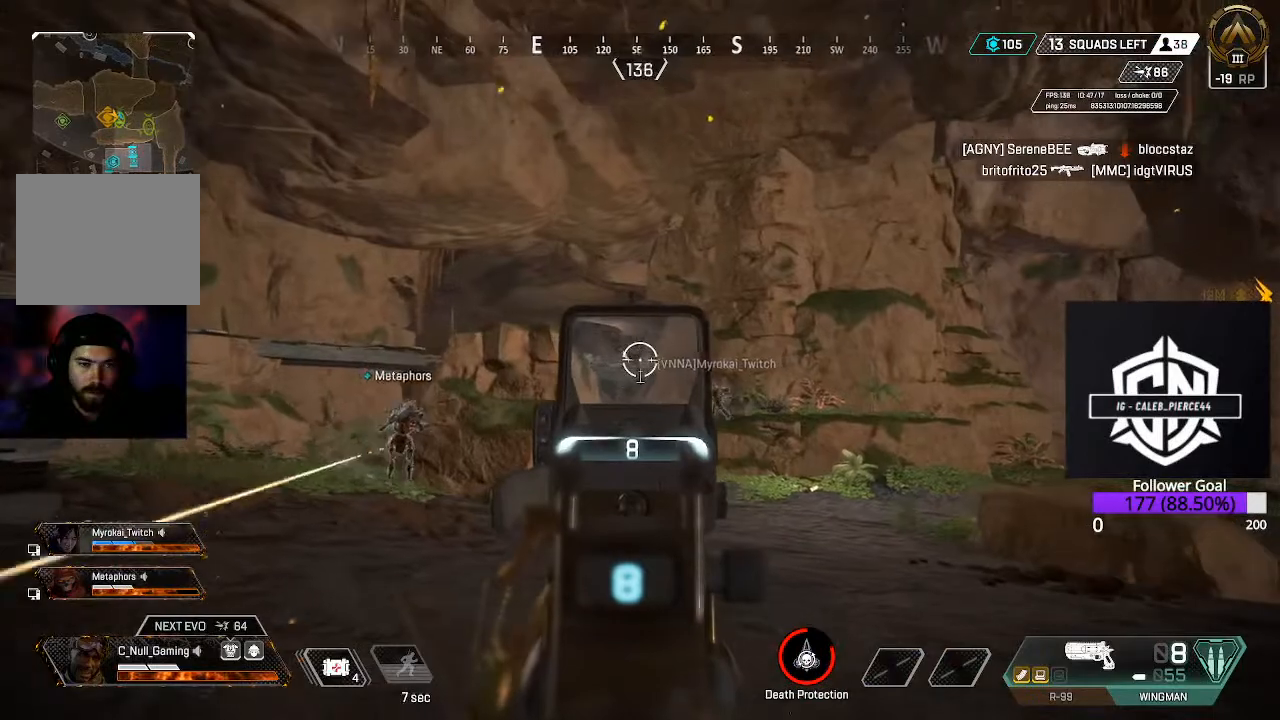
{"buttons": ["L2"], "left_stick": "up-left", "right_stick": "down-left", "events": [[417, "left_stick", "up-left"], [433, "right_stick", "down-left"]]}
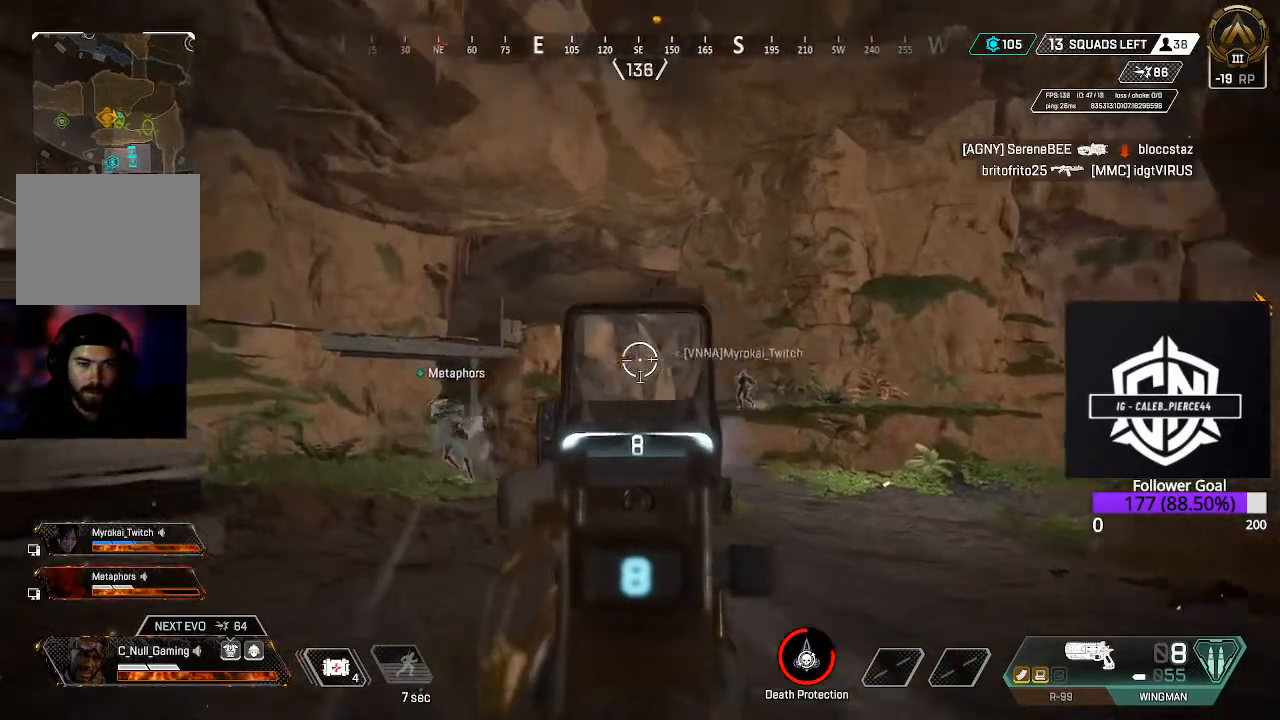
{"buttons": ["L2"], "left_stick": "up-left", "right_stick": "down-left", "events": []}
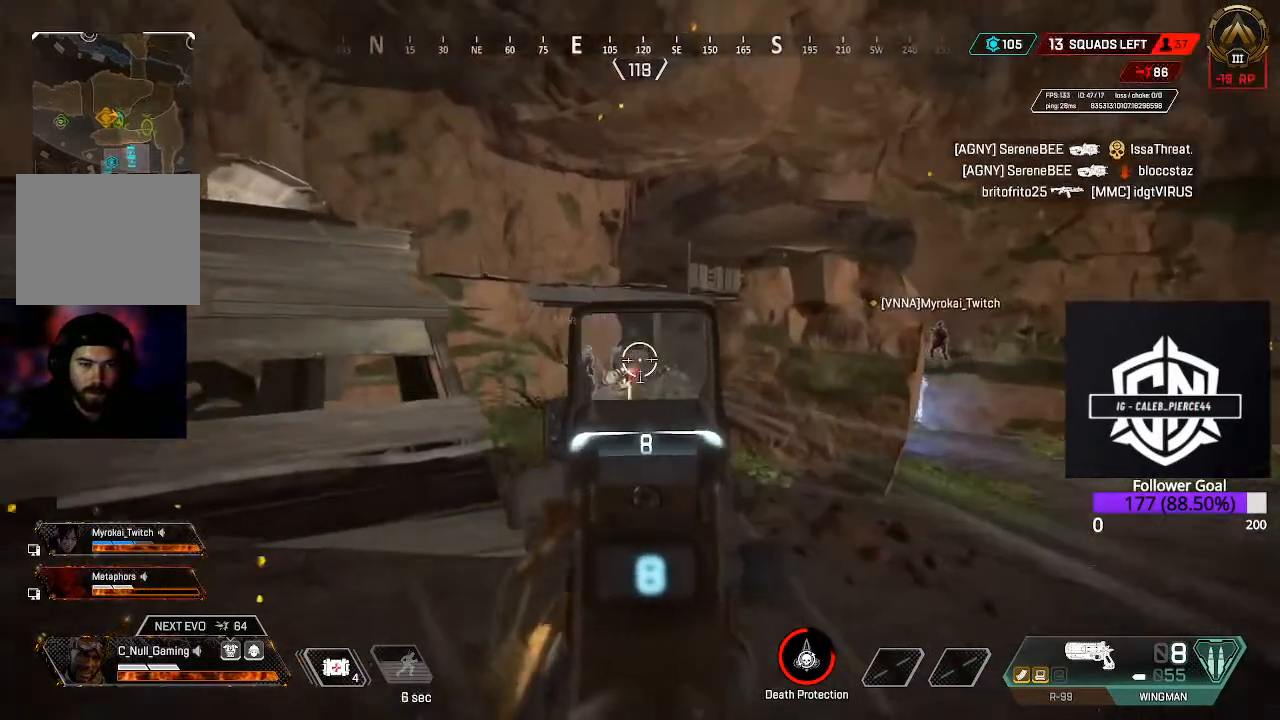
{"buttons": ["L2"], "left_stick": "up-left", "right_stick": "down", "events": [[33, "right_stick", "down"], [150, "left_stick", "up"], [233, "R2", "down"], [417, "R2", "up"], [450, "left_stick", "up-left"]]}
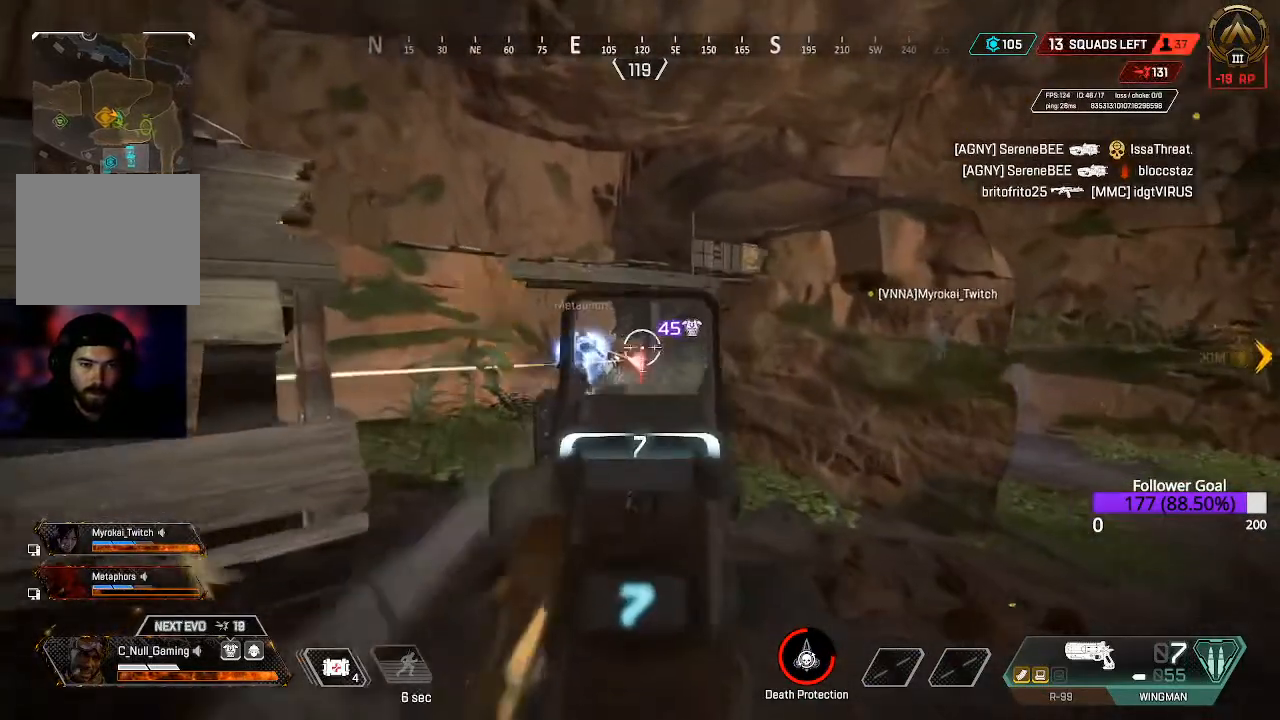
{"buttons": ["L2"], "left_stick": "up-left", "right_stick": "down", "events": [[117, "R2", "down"], [117, "right_stick", "down-right"], [267, "R2", "up"], [267, "right_stick", "down"]]}
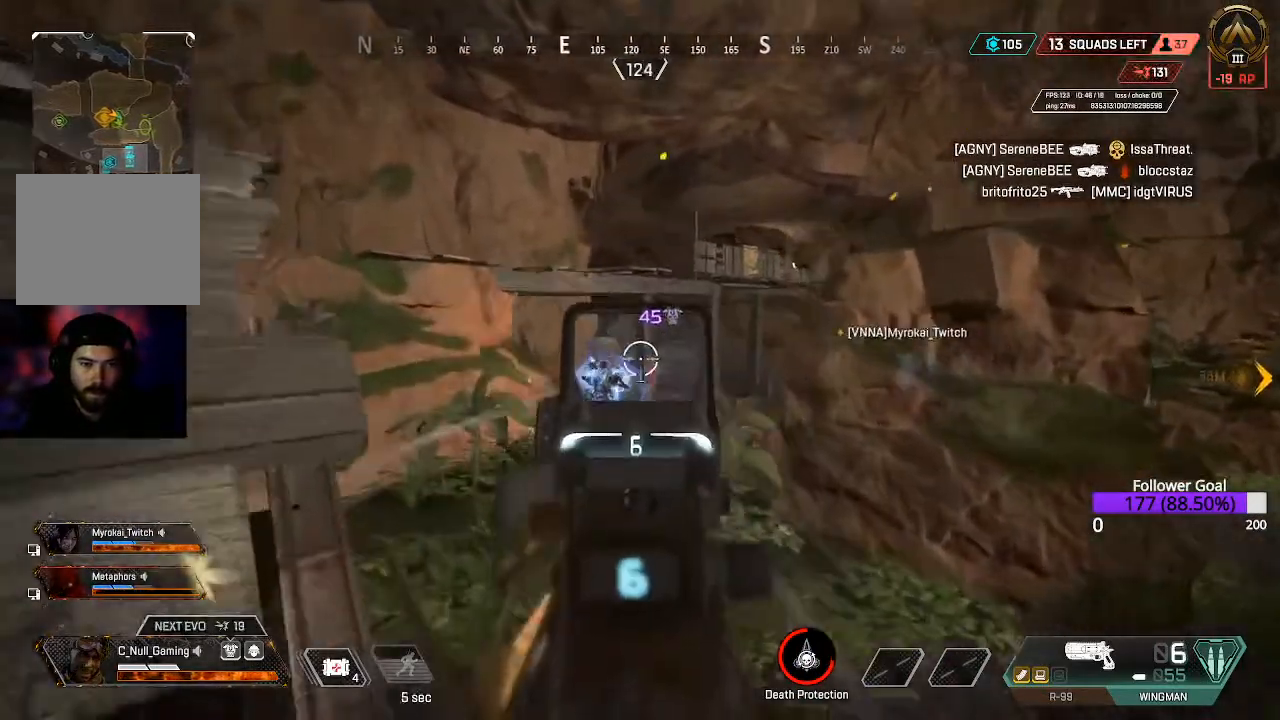
{"buttons": ["L2"], "left_stick": "up-right", "right_stick": "left", "events": [[67, "left_stick", "left"], [217, "right_stick", "down-right"], [367, "left_stick", "up-right"], [367, "right_stick", "down-left"], [467, "right_stick", "left"]]}
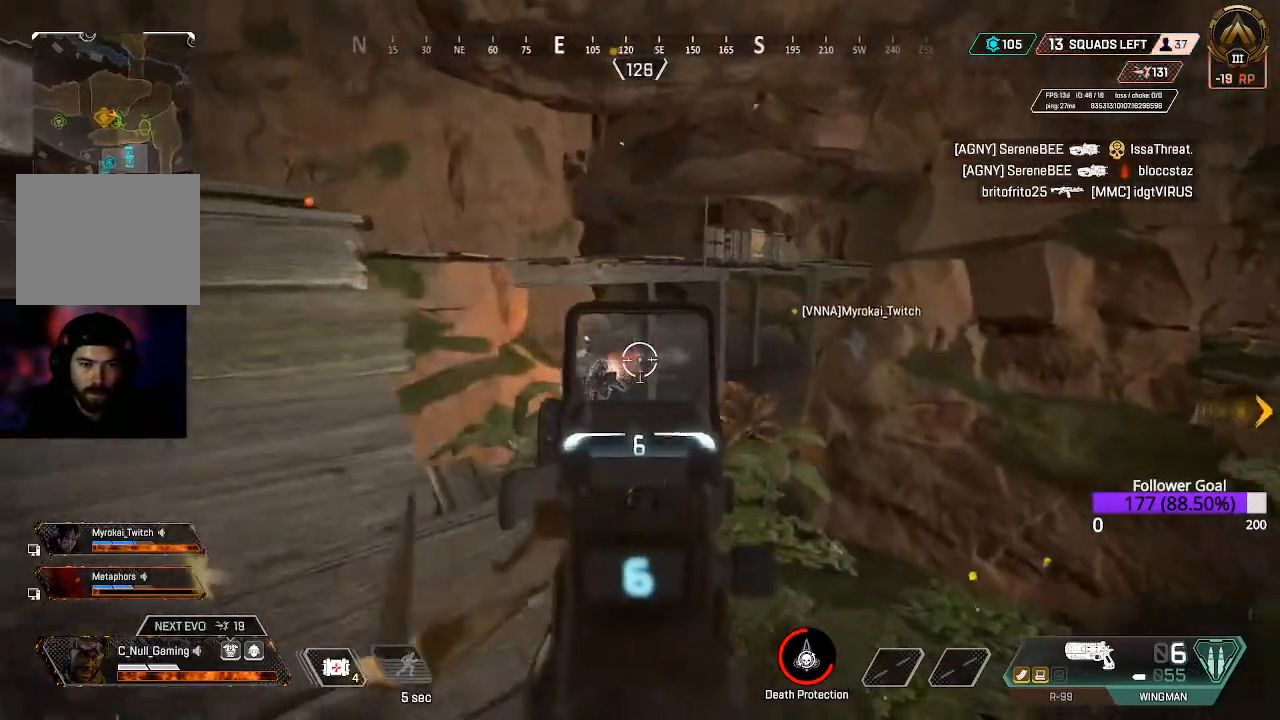
{"buttons": ["L2"], "left_stick": "up", "right_stick": "left", "events": [[150, "R2", "down"], [250, "right_stick", "center"], [333, "R2", "up"], [333, "right_stick", "down"], [450, "left_stick", "up"], [450, "right_stick", "left"]]}
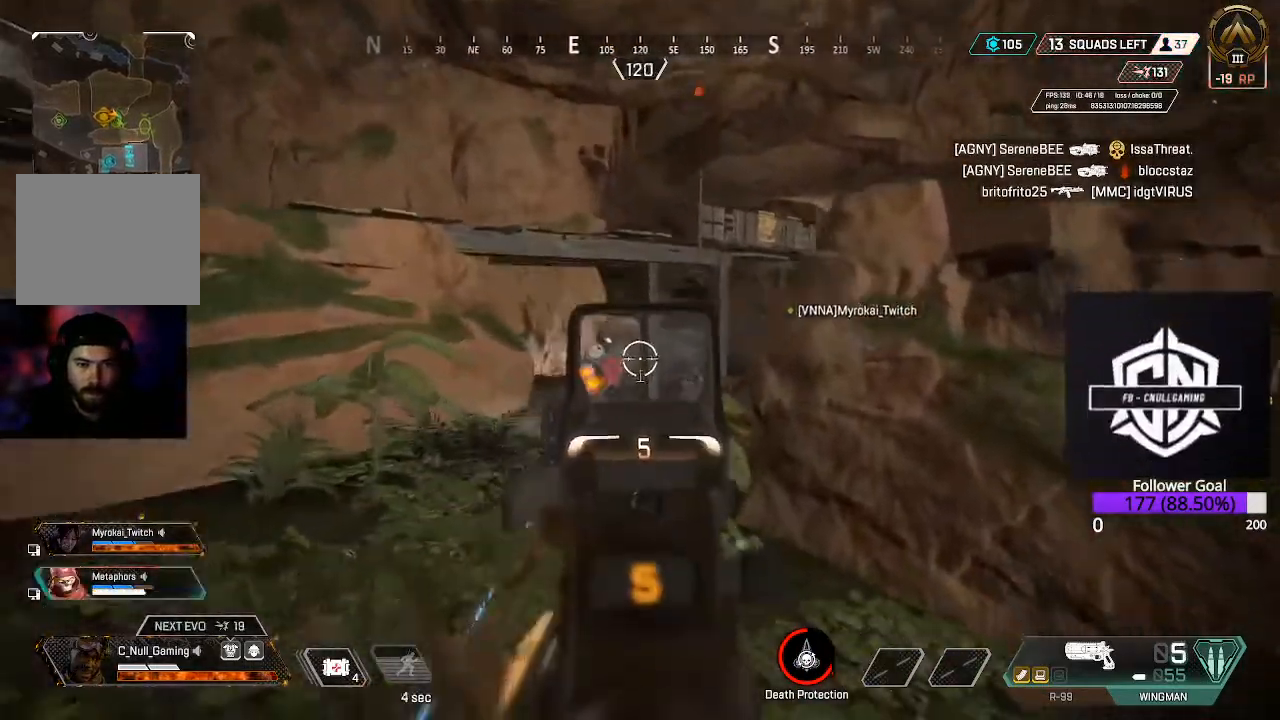
{"buttons": ["L2"], "left_stick": "up", "right_stick": "down", "events": [[250, "right_stick", "up"], [267, "R2", "down"], [417, "R2", "up"], [417, "right_stick", "down"]]}
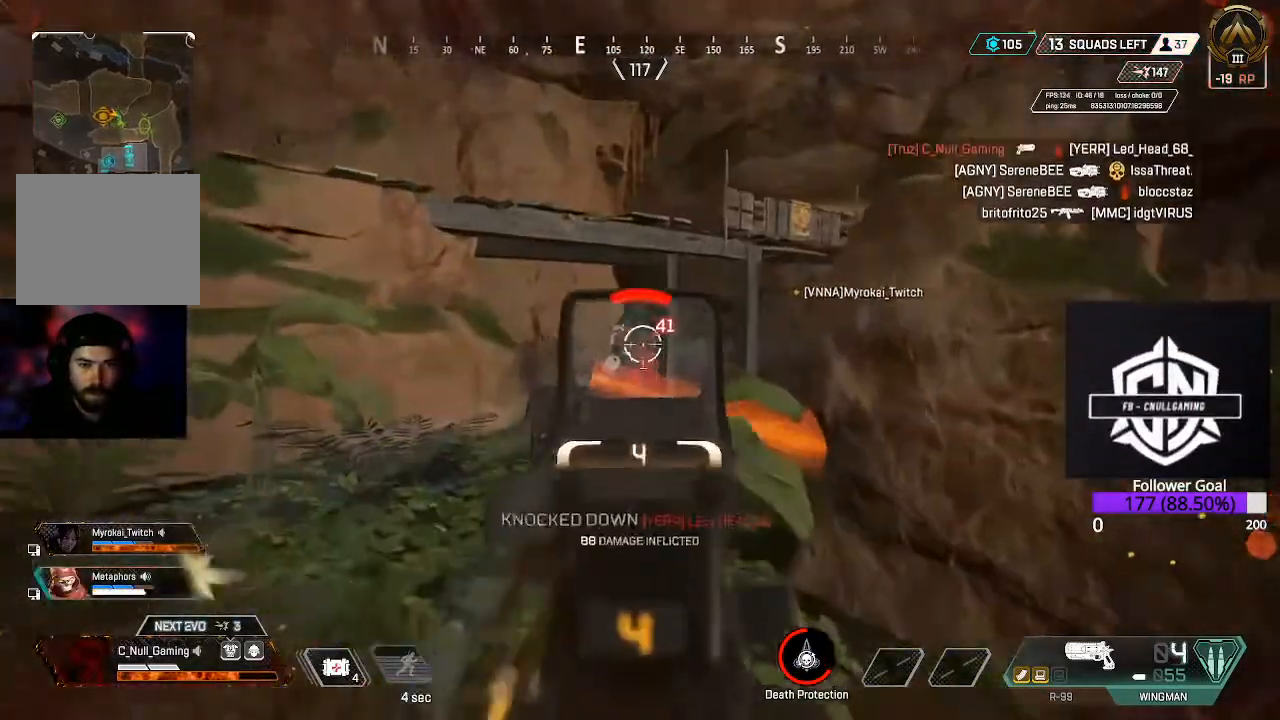
{"buttons": [], "left_stick": "up-right", "right_stick": "center", "events": [[17, "right_stick", "down-right"], [117, "R2", "down"], [133, "right_stick", "center"], [183, "right_stick", "up"], [283, "R2", "up"], [283, "right_stick", "center"], [350, "Y", "down"], [350, "left_stick", "up-right"], [383, "L2", "up"], [467, "Y", "up"]]}
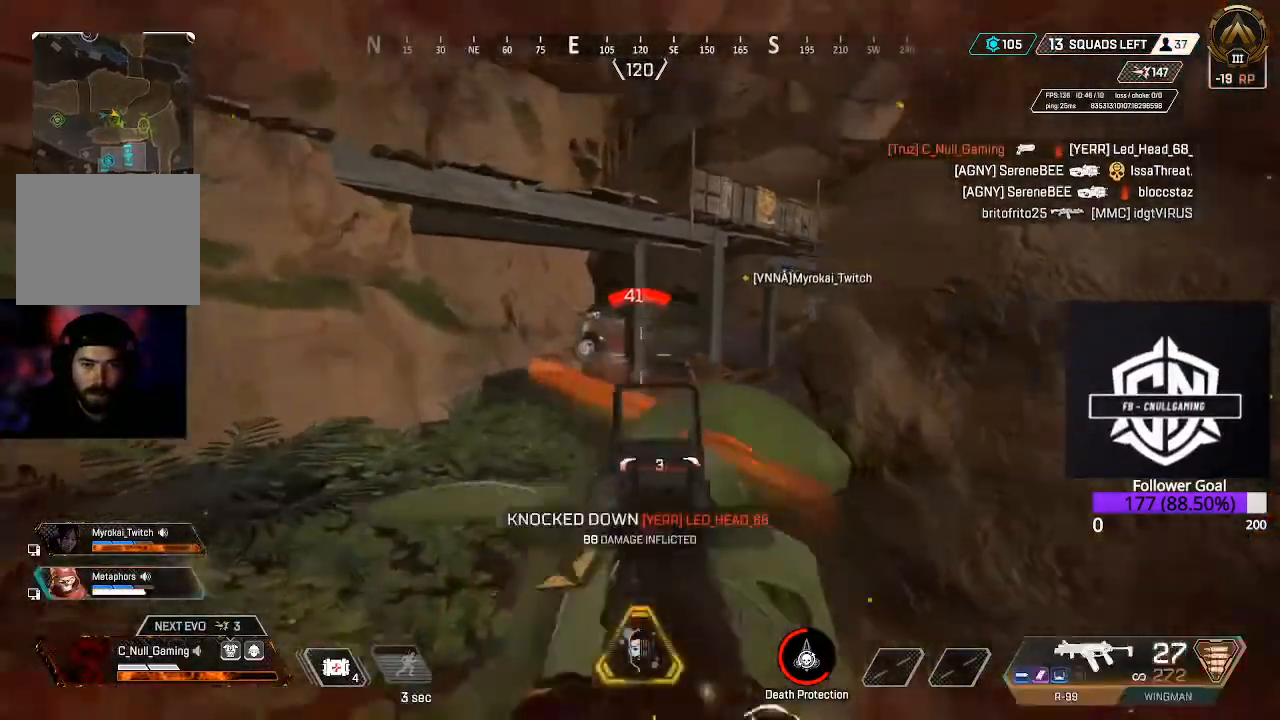
{"buttons": ["L3"], "left_stick": "up-left", "right_stick": "left", "events": [[33, "left_stick", "down-right"], [317, "left_stick", "up-left"], [350, "L3", "down"], [383, "right_stick", "left"]]}
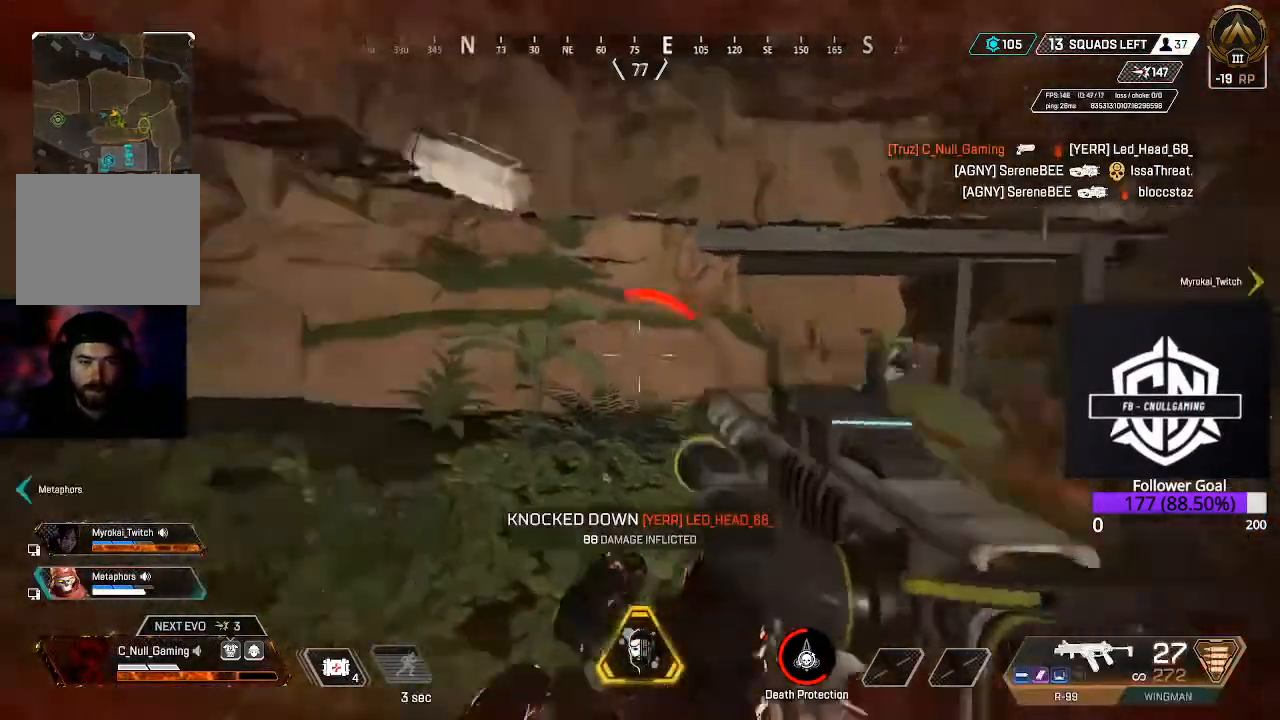
{"buttons": ["L3"], "left_stick": "up", "right_stick": "center", "events": [[50, "L3", "up"], [117, "L3", "down"], [117, "right_stick", "center"], [250, "L3", "up"], [267, "right_stick", "right"], [317, "L3", "down"], [317, "left_stick", "up"], [400, "right_stick", "center"]]}
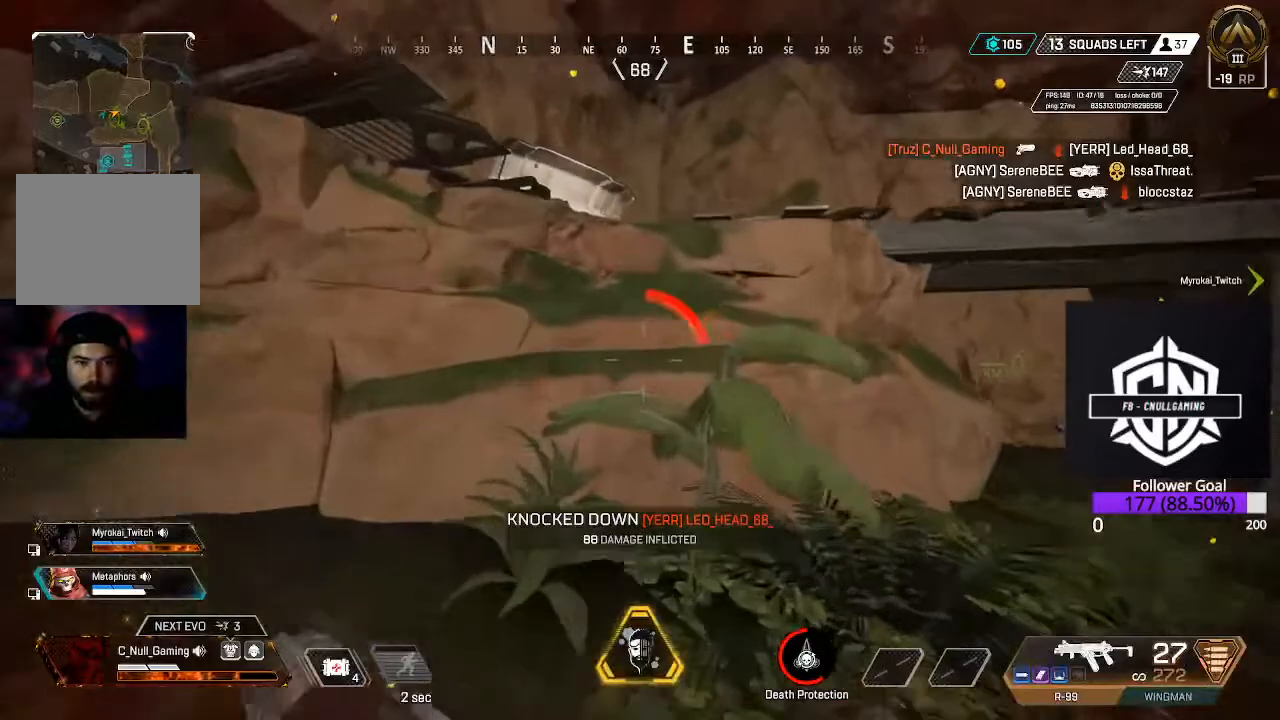
{"buttons": ["L3"], "left_stick": "up", "right_stick": "center", "events": [[100, "A", "down"], [150, "L3", "up"], [233, "A", "up"], [417, "L3", "down"], [417, "right_stick", "right"], [500, "right_stick", "center"]]}
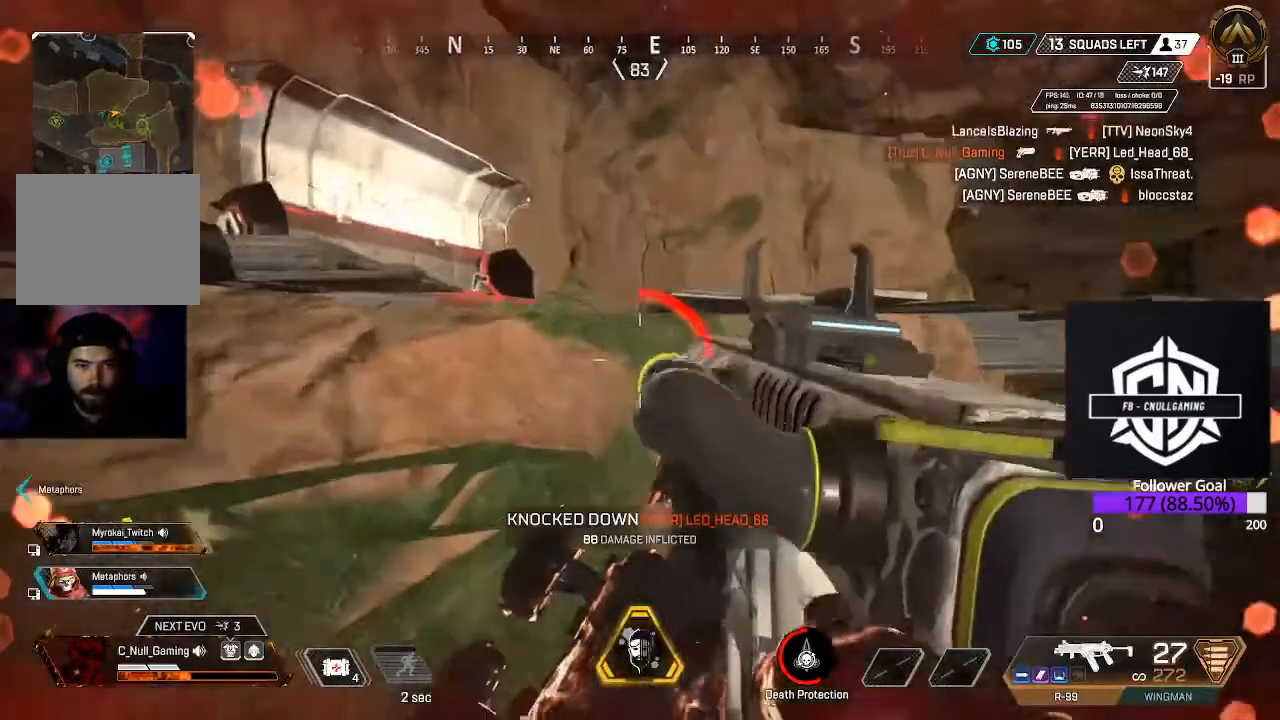
{"buttons": ["L3"], "left_stick": "up", "right_stick": "center", "events": [[67, "A", "down"], [117, "L3", "up"], [200, "A", "up"], [250, "A", "down"], [300, "L3", "down"], [367, "A", "up"]]}
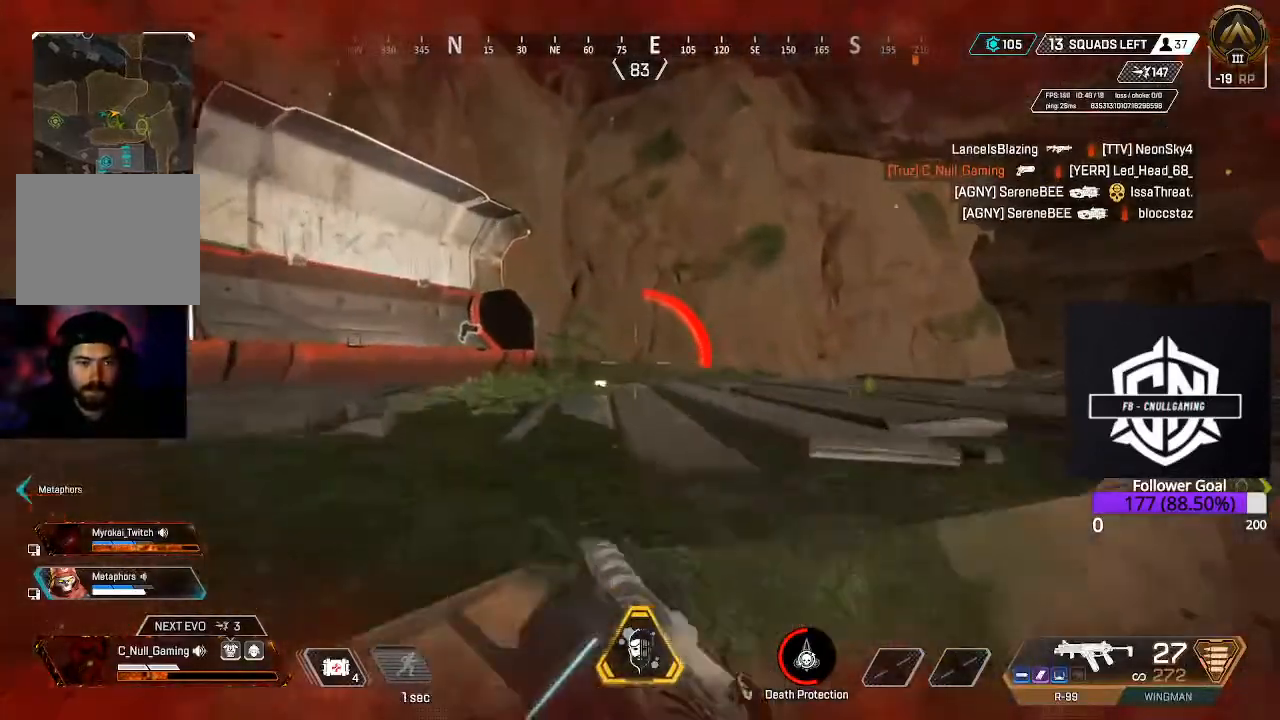
{"buttons": [], "left_stick": "up-left", "right_stick": "center", "events": [[17, "L3", "up"], [50, "right_stick", "right"], [83, "L3", "down"], [217, "right_stick", "center"], [233, "left_stick", "up-left"], [283, "A", "down"], [367, "A", "up"], [433, "L3", "up"]]}
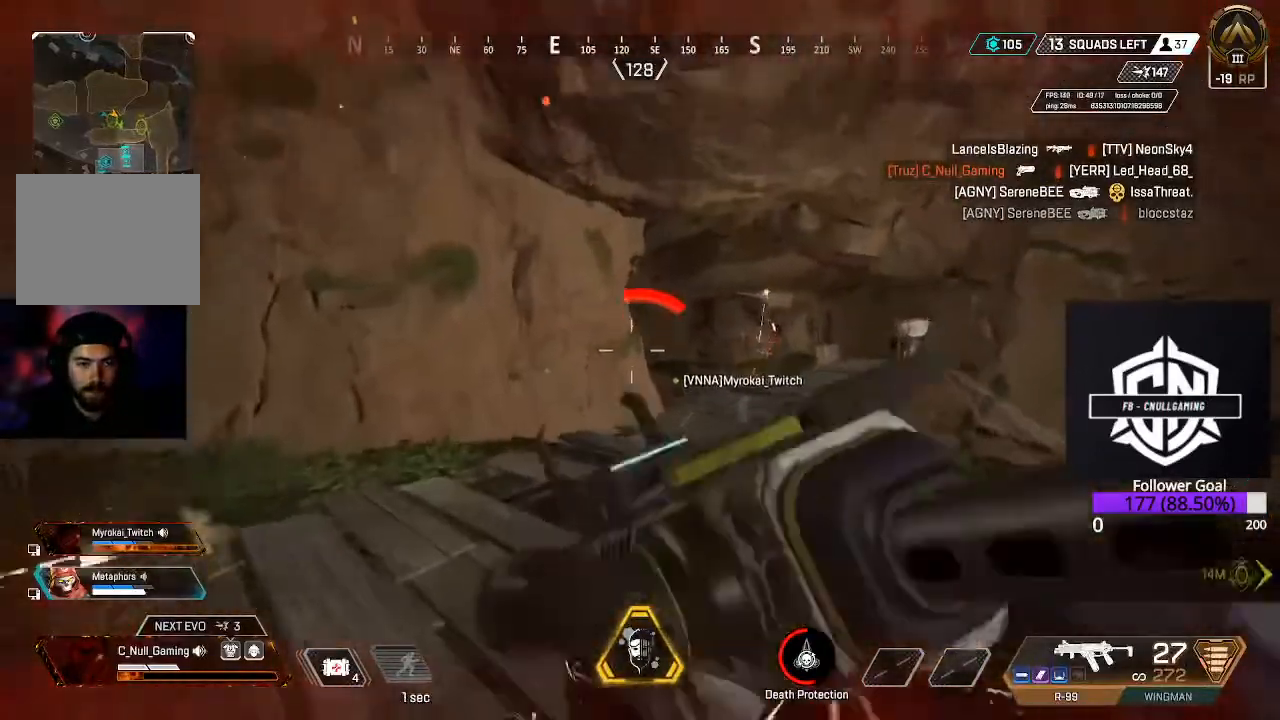
{"buttons": [], "left_stick": "up-left", "right_stick": "center", "events": [[33, "right_stick", "down-right"], [83, "L3", "down"], [117, "right_stick", "right"], [233, "right_stick", "center"], [267, "L3", "up"], [383, "L3", "down"], [500, "L3", "up"]]}
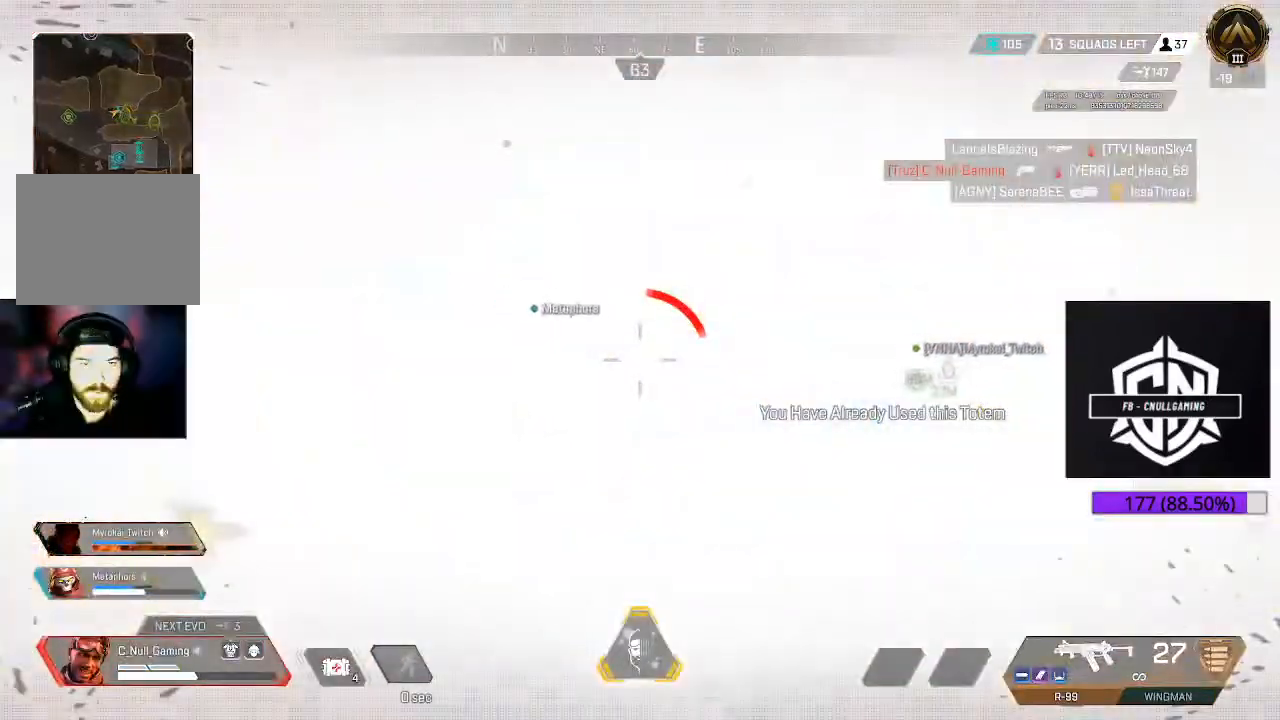
{"buttons": ["L3"], "left_stick": "up", "right_stick": "right", "events": [[117, "left_stick", "center"], [200, "right_stick", "right"], [367, "left_stick", "up"], [450, "L3", "down"]]}
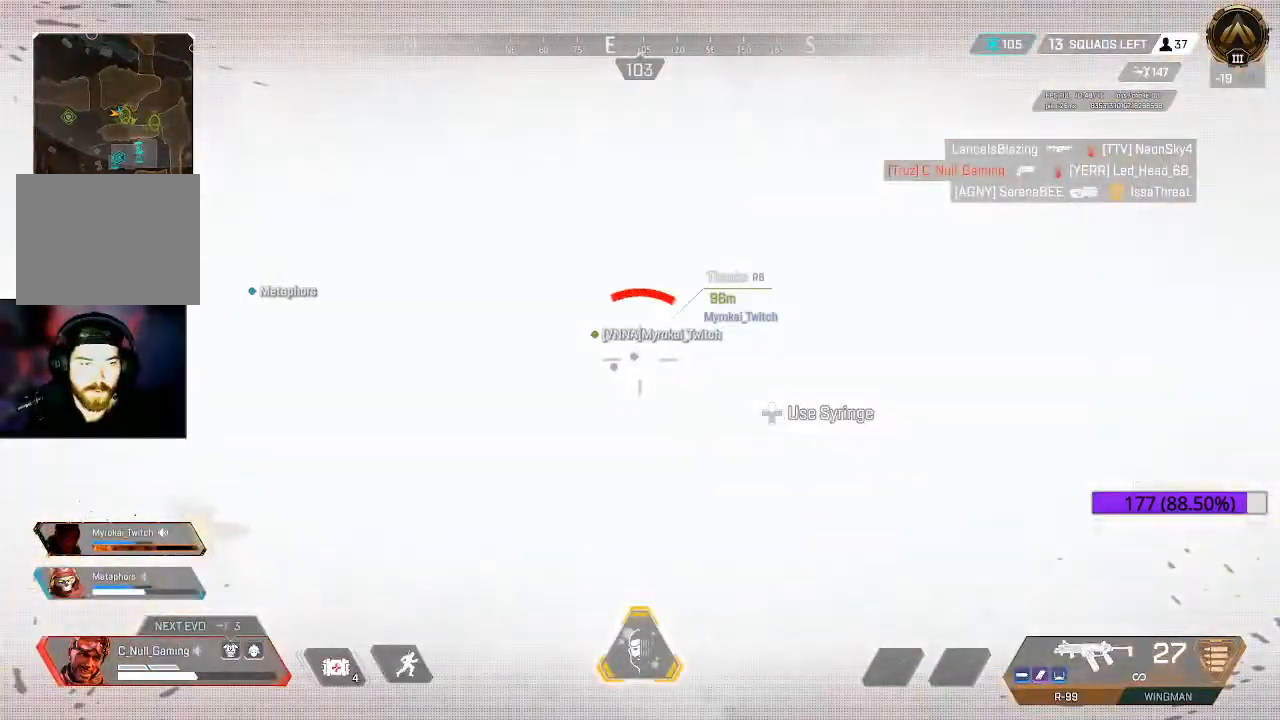
{"buttons": [], "left_stick": "up-right", "right_stick": "center", "events": [[167, "L3", "up"], [167, "left_stick", "up-right"], [250, "right_stick", "center"], [300, "L3", "down"], [450, "L3", "up"]]}